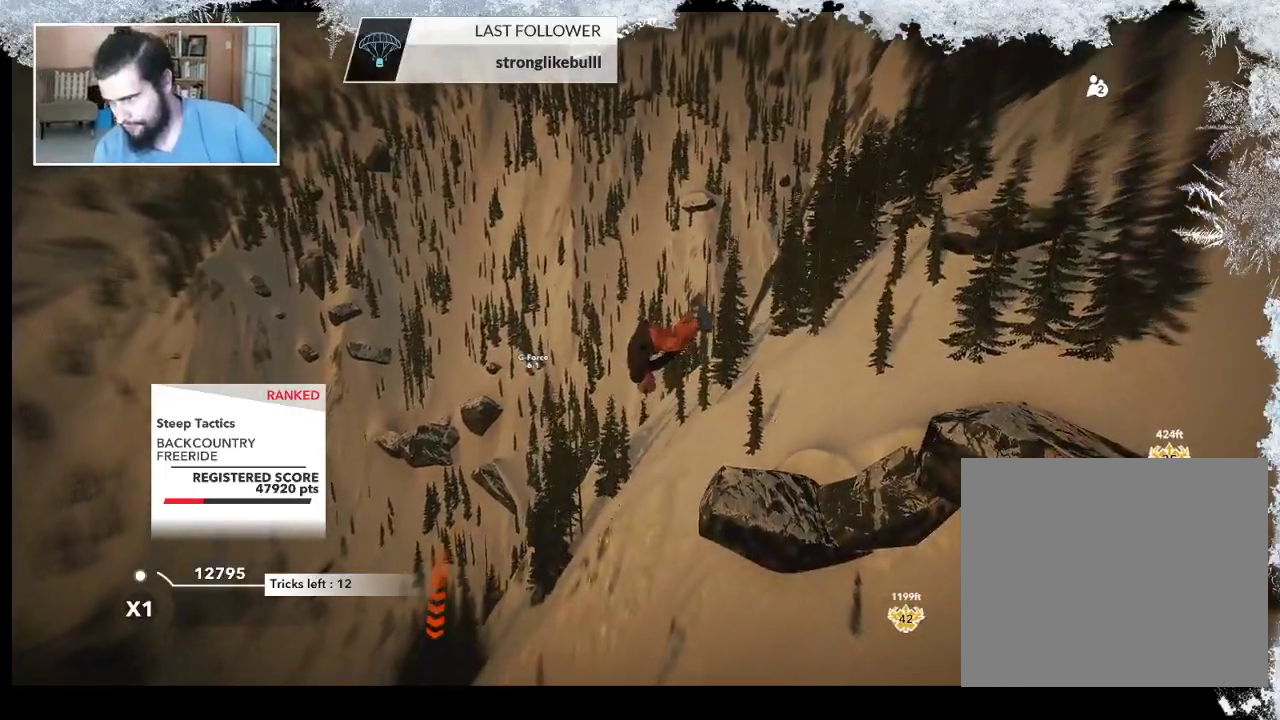
Gameplay with a controller (PlayStation layout); each line is a JSON object with the inputs held at the frame after it. "events" lists button and stick changes between this image and that frame as [ms after this image, input, new state], when the widget could be followed in between.
{"buttons": [], "left_stick": "center", "right_stick": "center", "events": []}
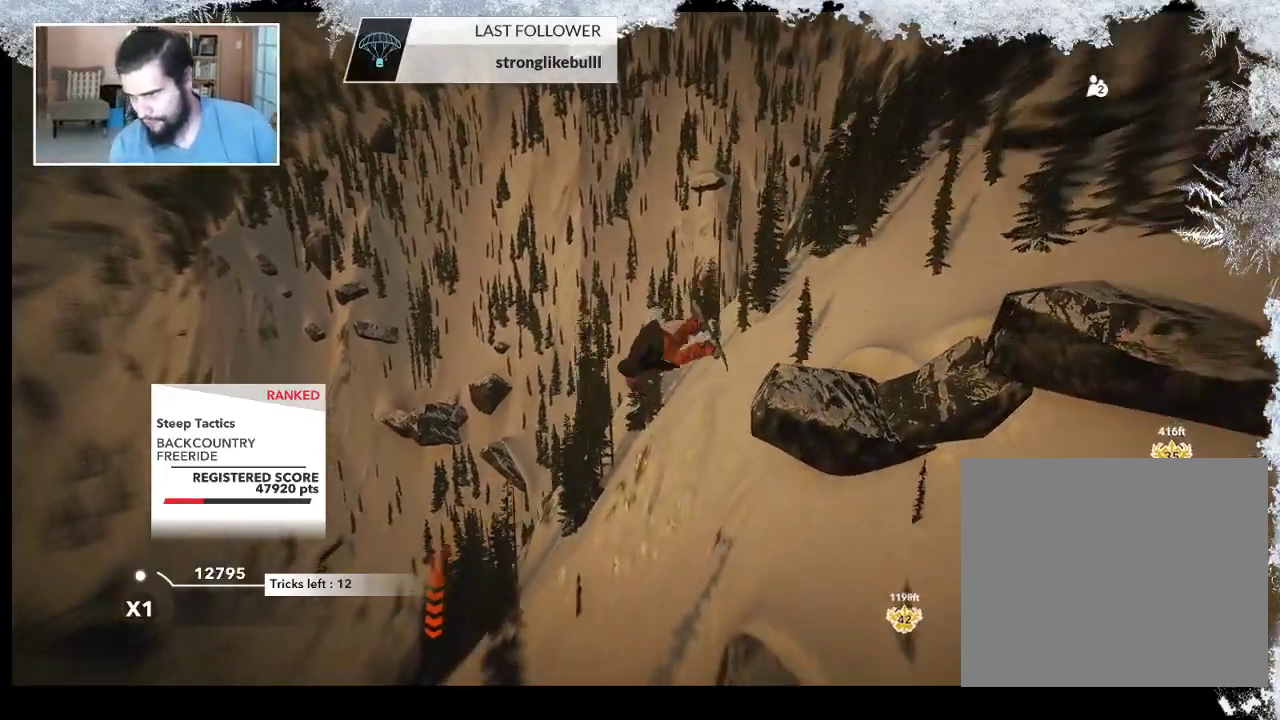
{"buttons": [], "left_stick": "center", "right_stick": "center", "events": []}
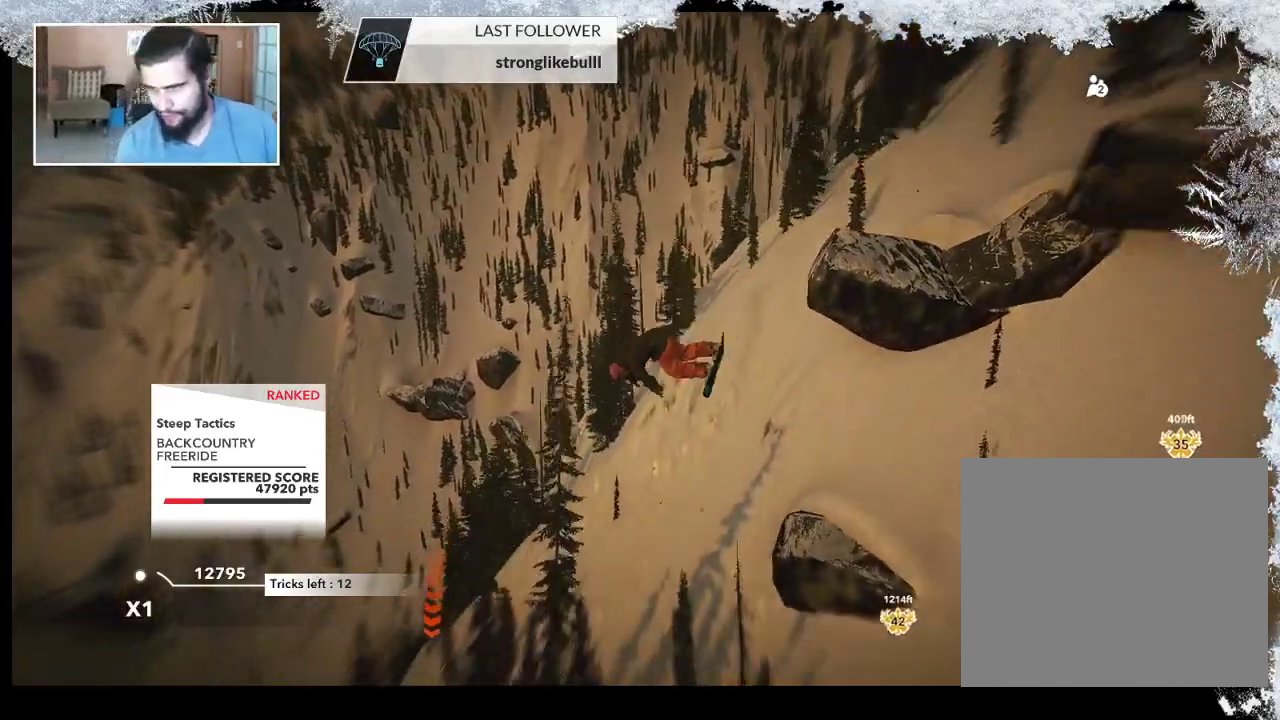
{"buttons": [], "left_stick": "center", "right_stick": "center", "events": []}
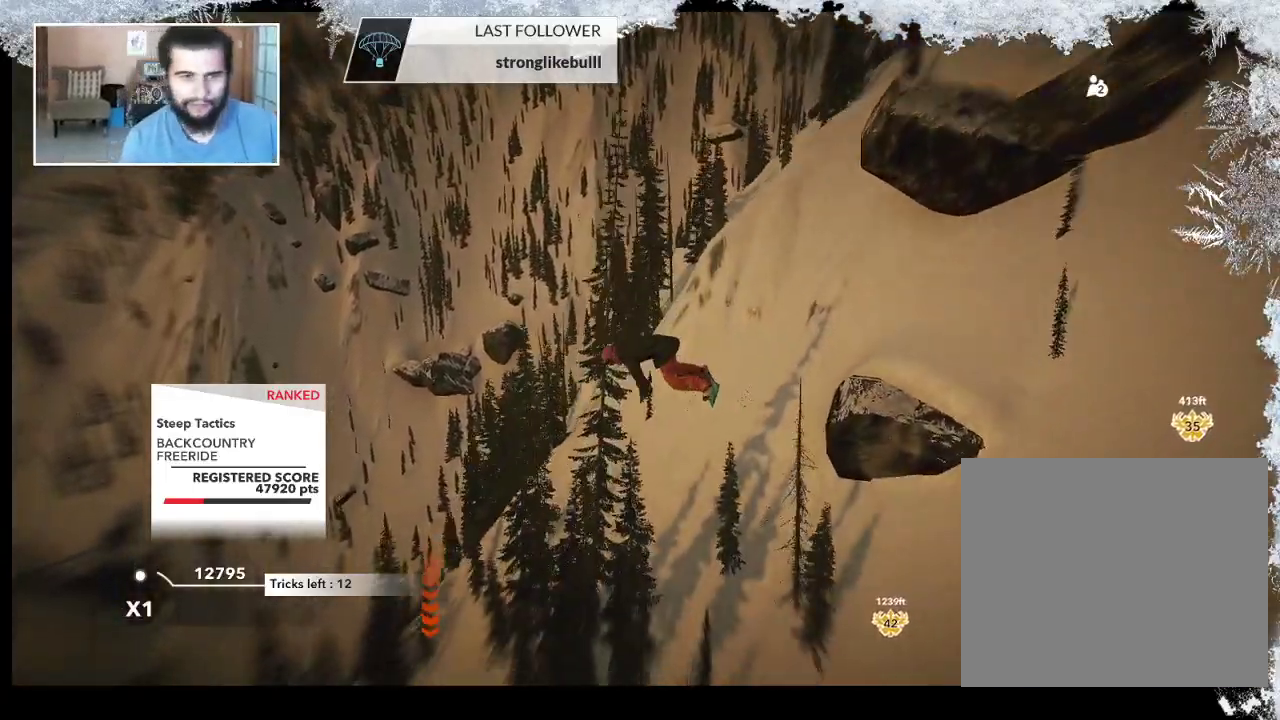
{"buttons": ["TRIANGLE"], "left_stick": "center", "right_stick": "center", "events": [[100, "TRIANGLE", "down"]]}
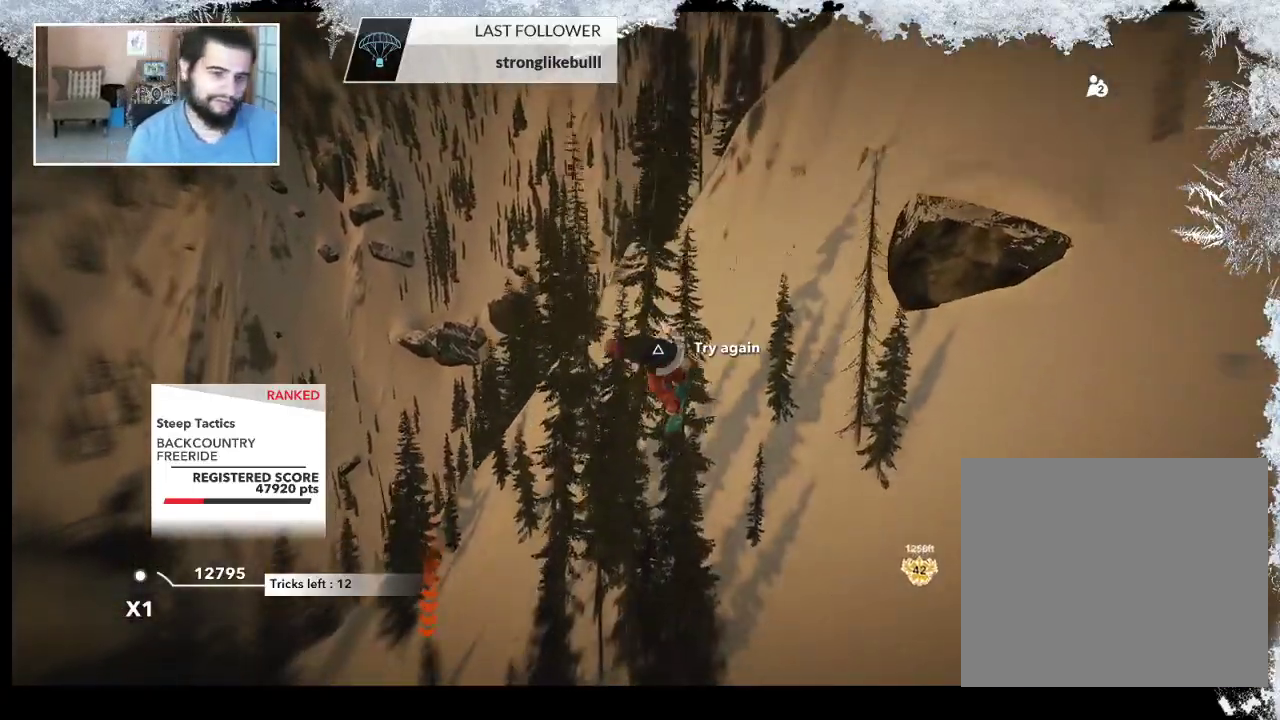
{"buttons": [], "left_stick": "center", "right_stick": "center", "events": [[467, "TRIANGLE", "up"]]}
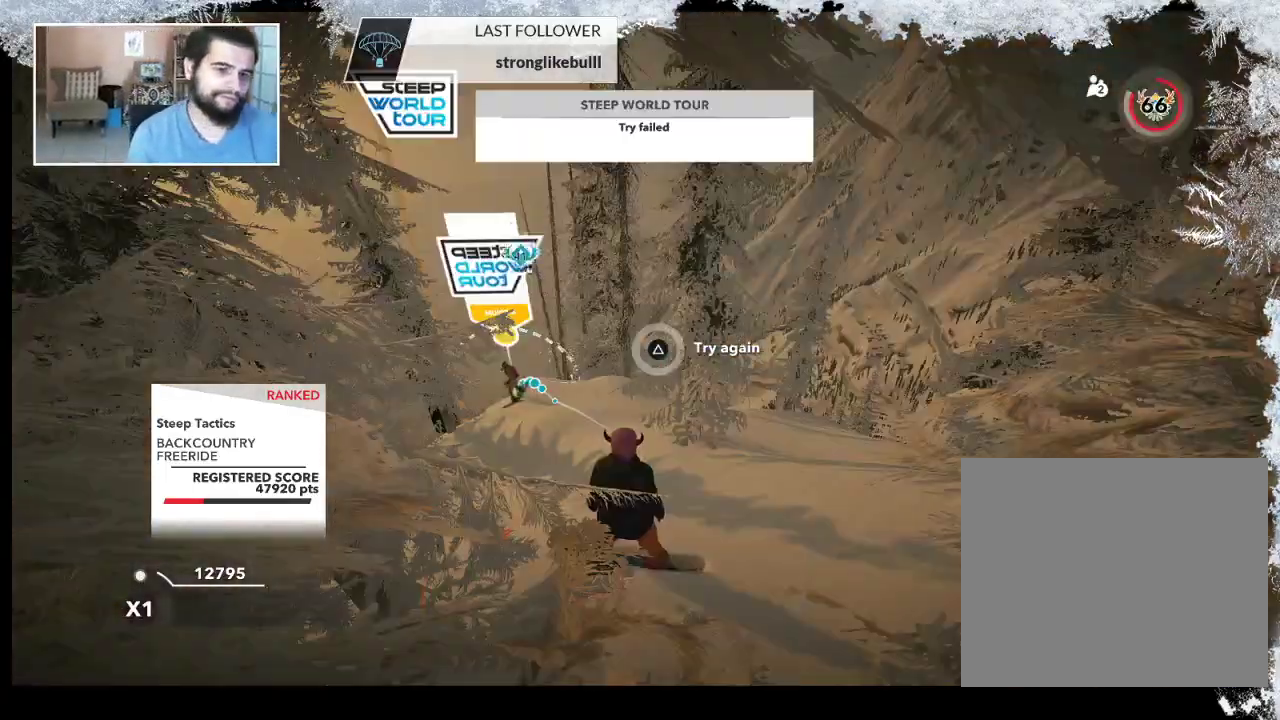
{"buttons": [], "left_stick": "center", "right_stick": "center", "events": []}
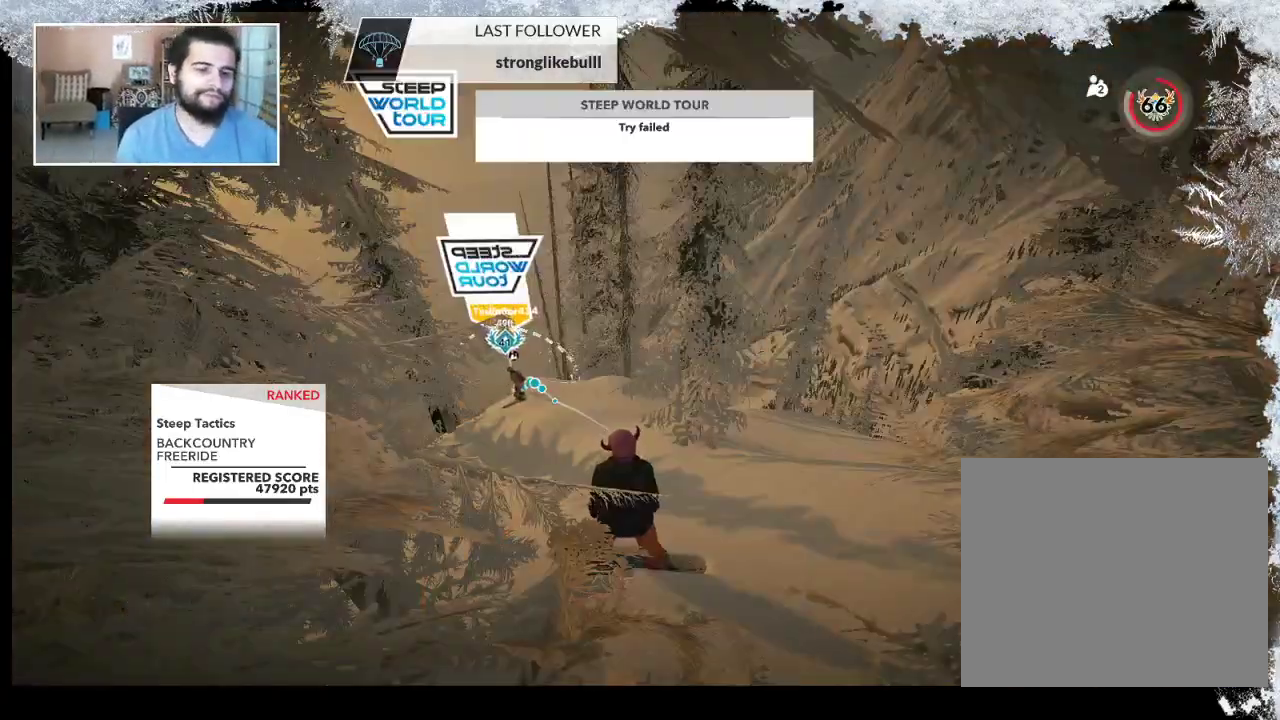
{"buttons": [], "left_stick": "center", "right_stick": "center", "events": [[67, "left_stick", "up"], [167, "left_stick", "center"]]}
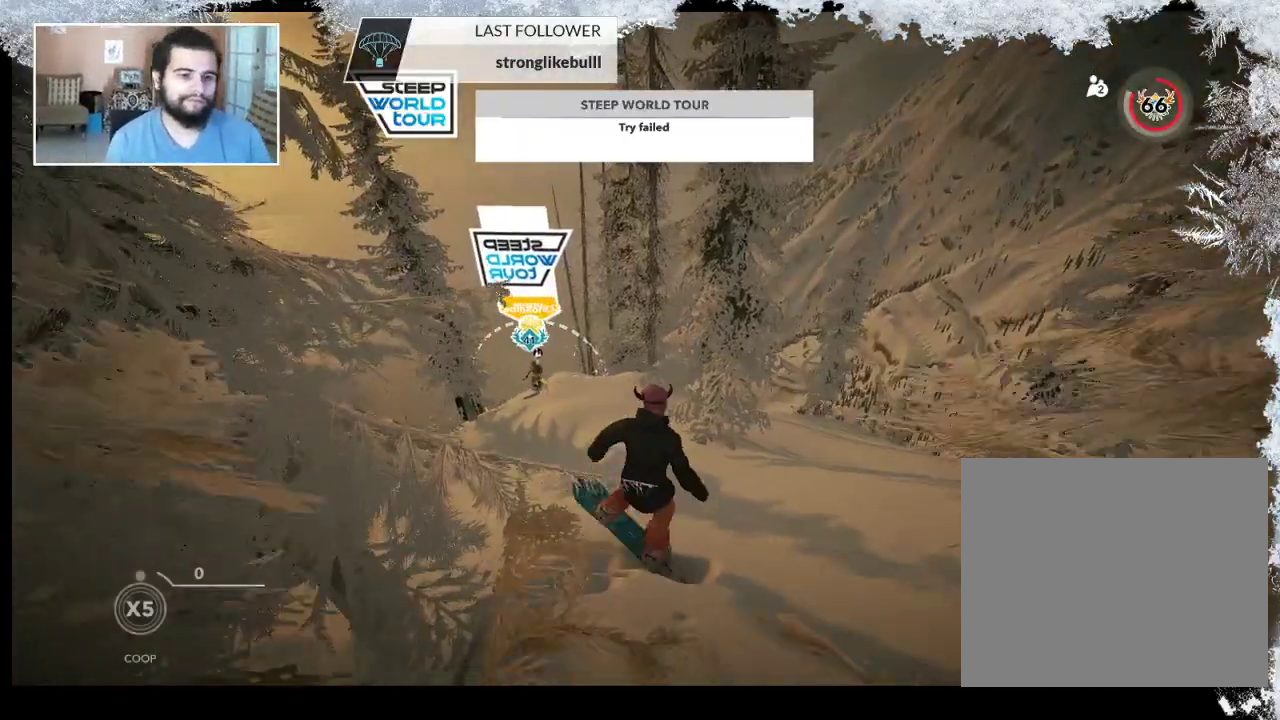
{"buttons": [], "left_stick": "center", "right_stick": "center", "events": []}
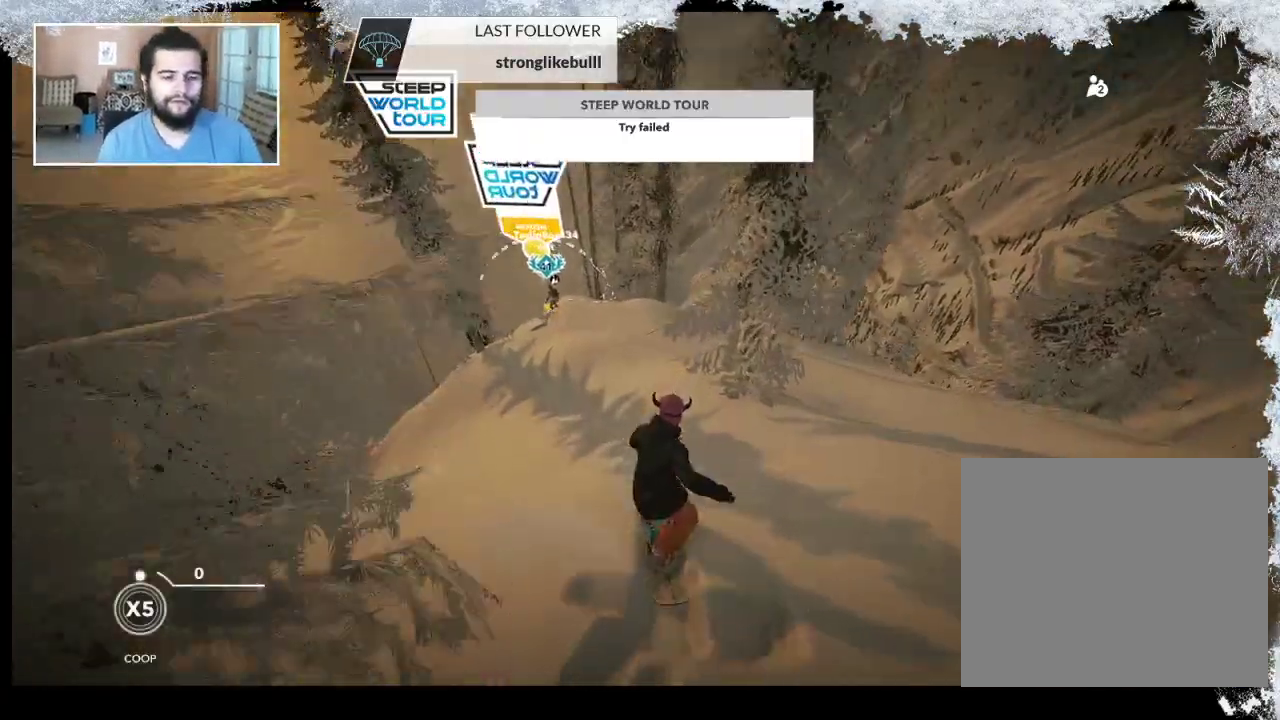
{"buttons": [], "left_stick": "left", "right_stick": "center", "events": [[133, "R2", "down"], [367, "left_stick", "left"], [400, "R2", "up"]]}
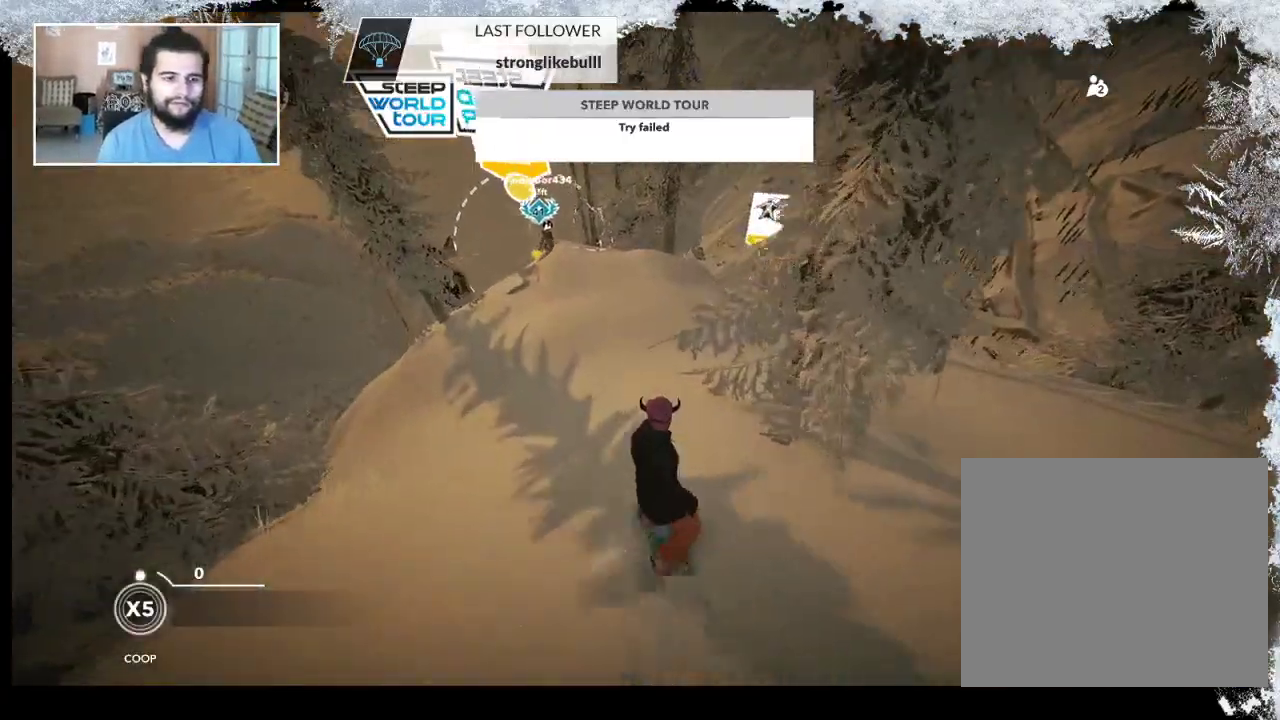
{"buttons": ["R2"], "left_stick": "center", "right_stick": "down-left", "events": [[67, "right_stick", "down-left"], [100, "left_stick", "center"], [133, "R2", "down"]]}
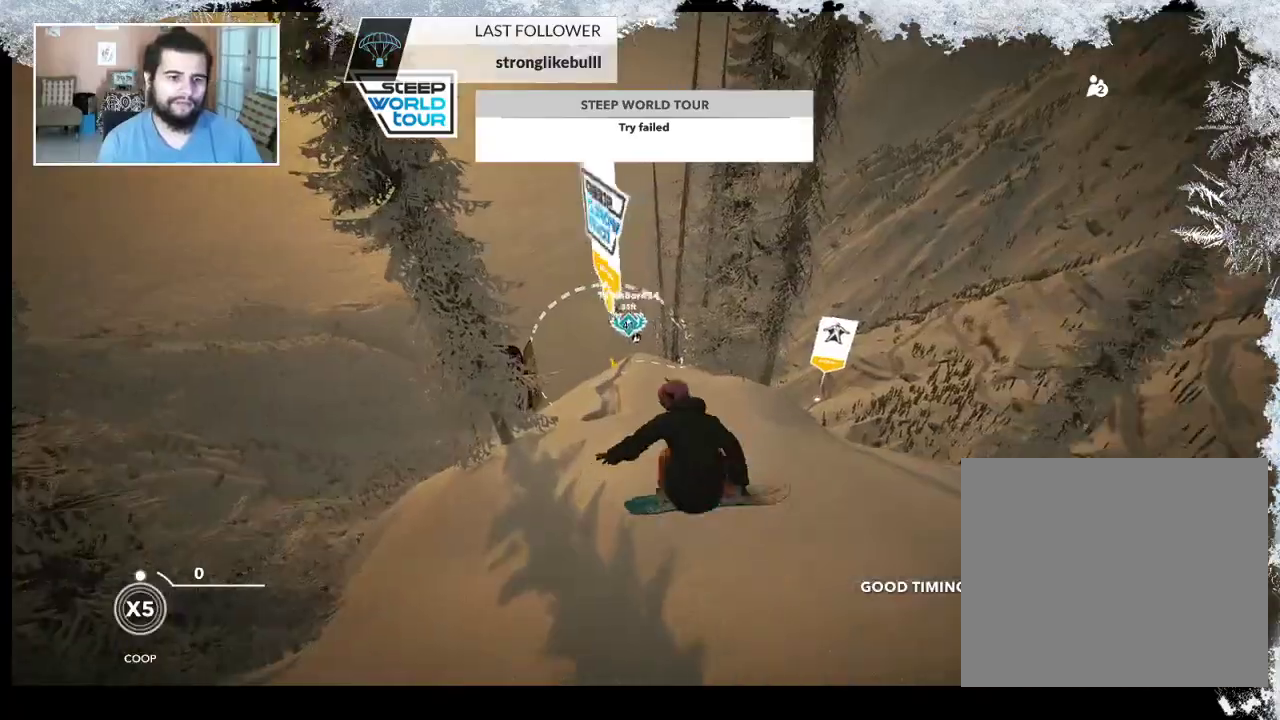
{"buttons": [], "left_stick": "center", "right_stick": "center", "events": [[67, "R2", "up"], [100, "right_stick", "center"]]}
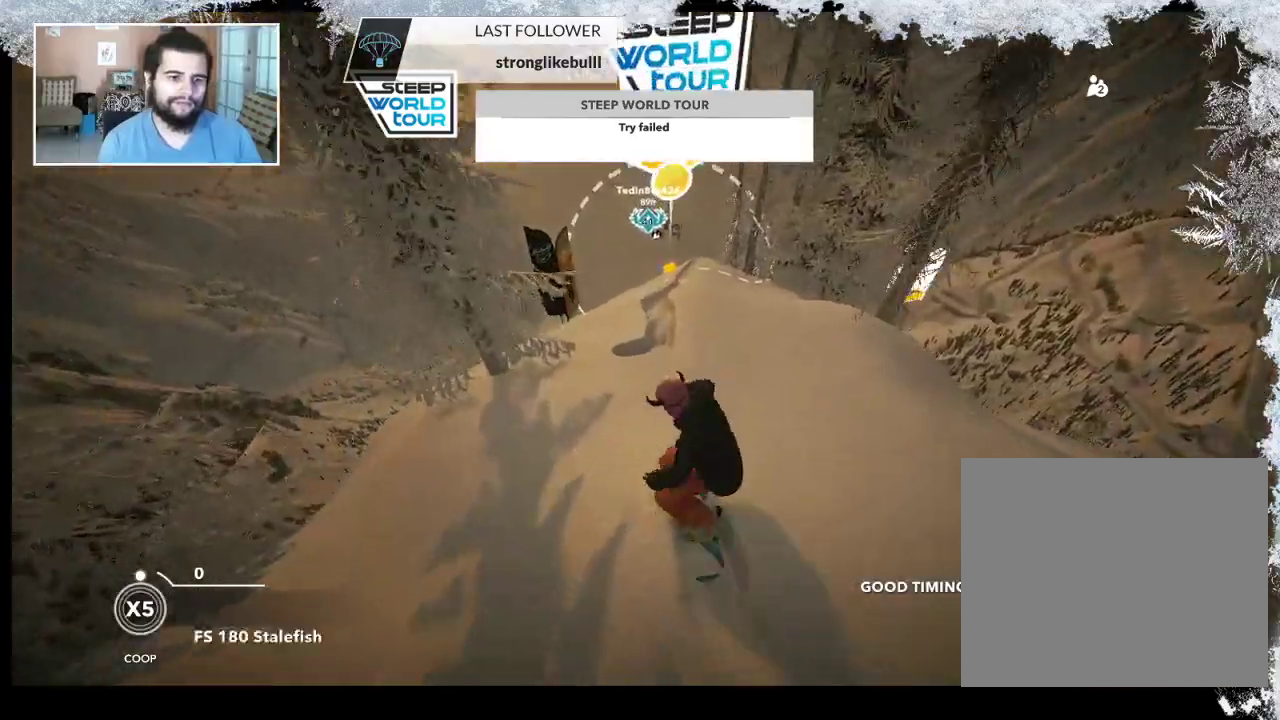
{"buttons": [], "left_stick": "right", "right_stick": "center", "events": [[300, "left_stick", "right"]]}
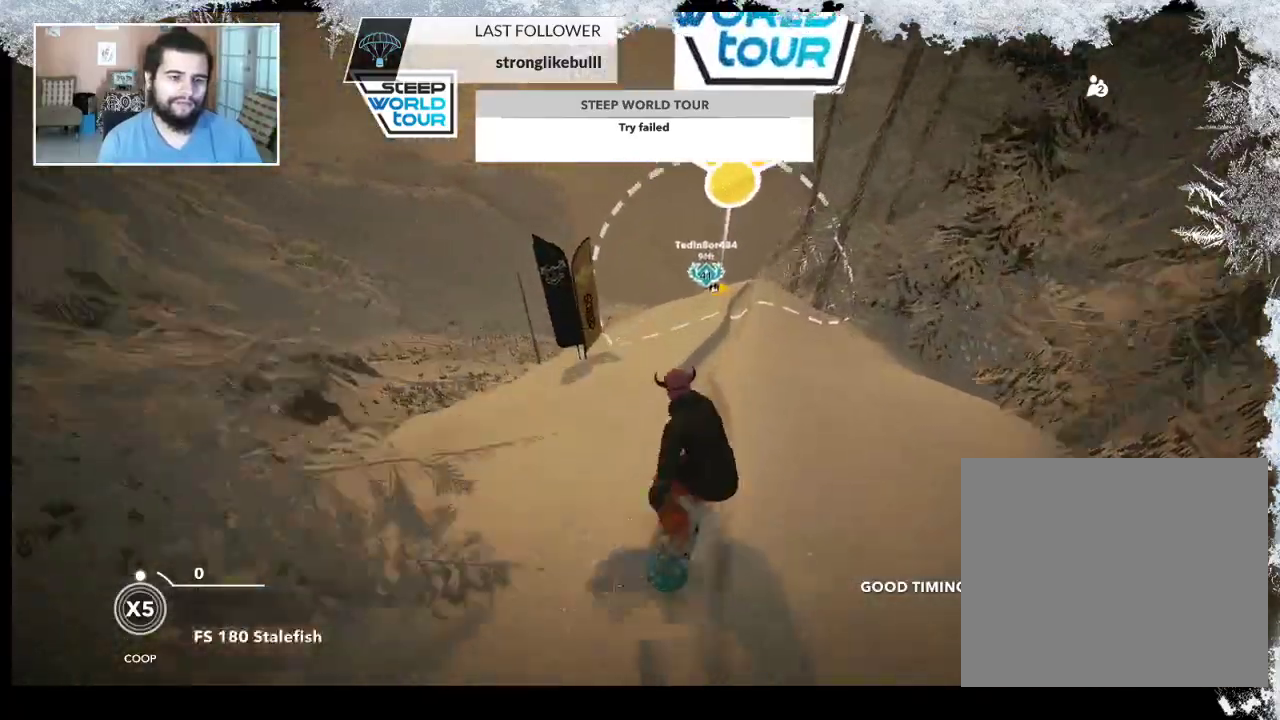
{"buttons": [], "left_stick": "center", "right_stick": "center", "events": [[67, "left_stick", "center"]]}
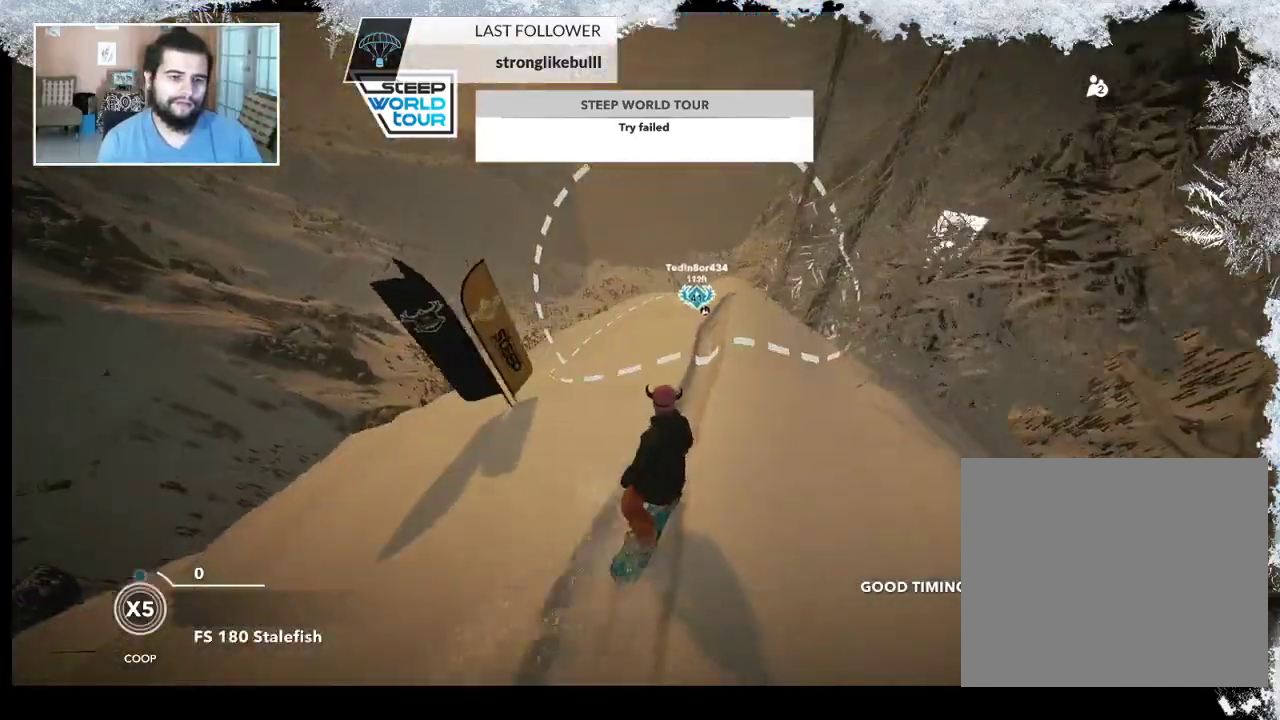
{"buttons": ["R2"], "left_stick": "center", "right_stick": "center", "events": [[33, "left_stick", "right"], [233, "left_stick", "center"], [400, "R2", "down"]]}
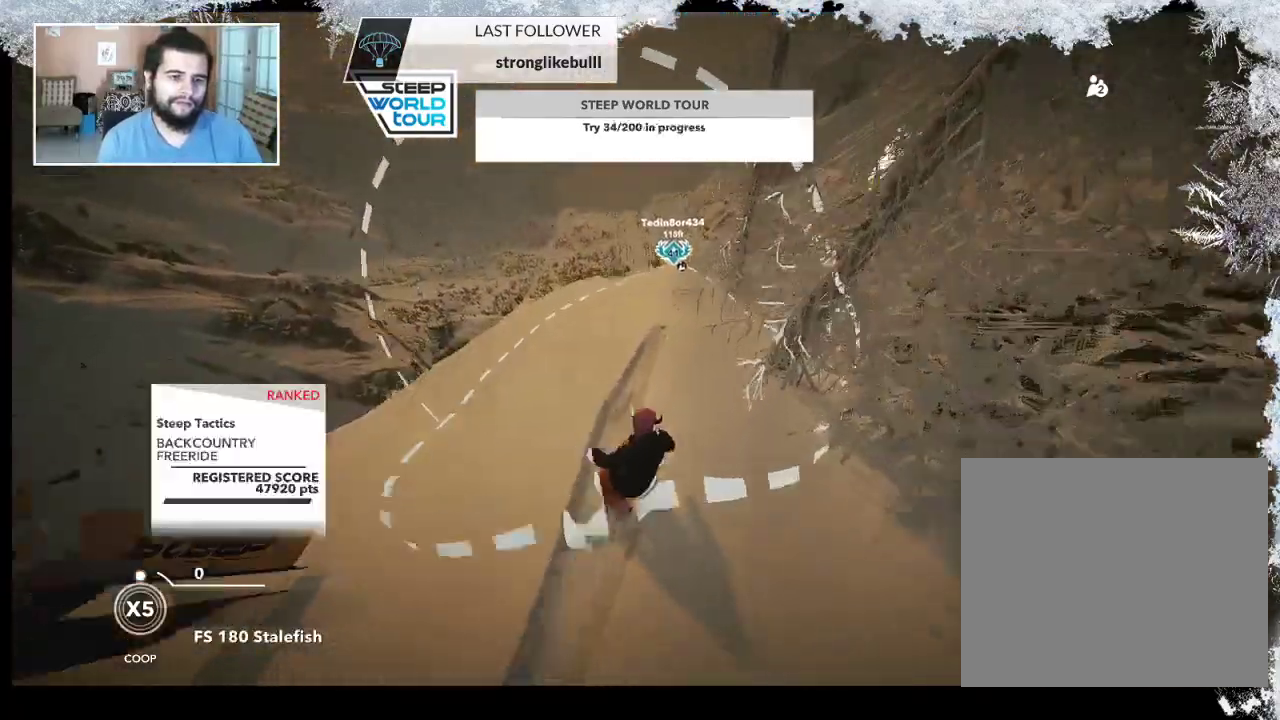
{"buttons": [], "left_stick": "left", "right_stick": "center", "events": [[167, "left_stick", "left"], [367, "R2", "up"], [367, "left_stick", "center"], [467, "left_stick", "left"]]}
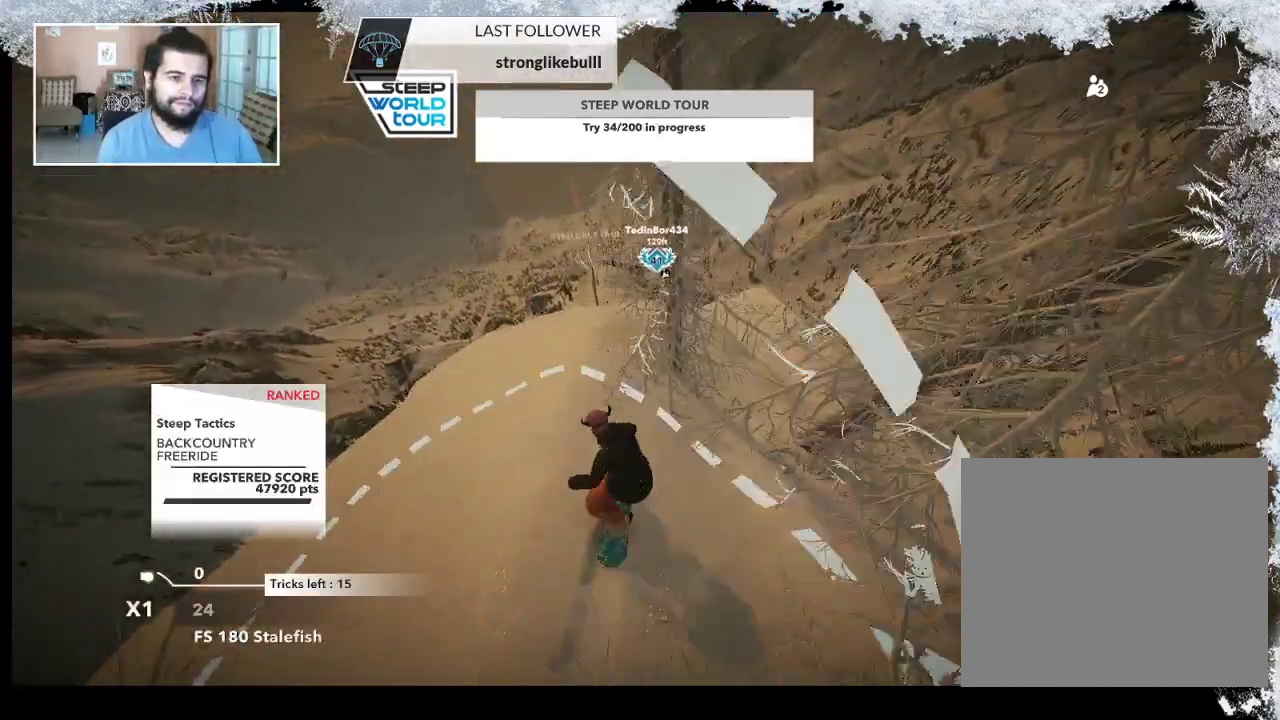
{"buttons": [], "left_stick": "center", "right_stick": "center", "events": [[100, "left_stick", "center"]]}
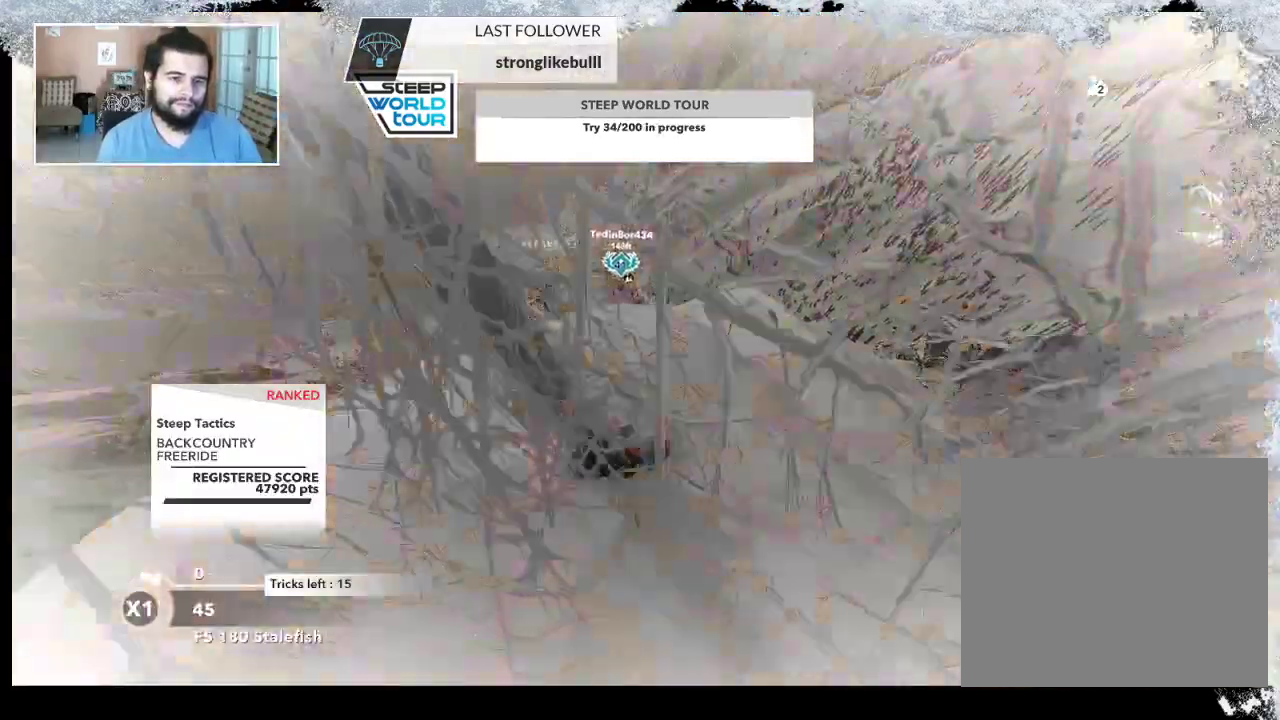
{"buttons": ["TRIANGLE"], "left_stick": "center", "right_stick": "center", "events": [[433, "TRIANGLE", "down"]]}
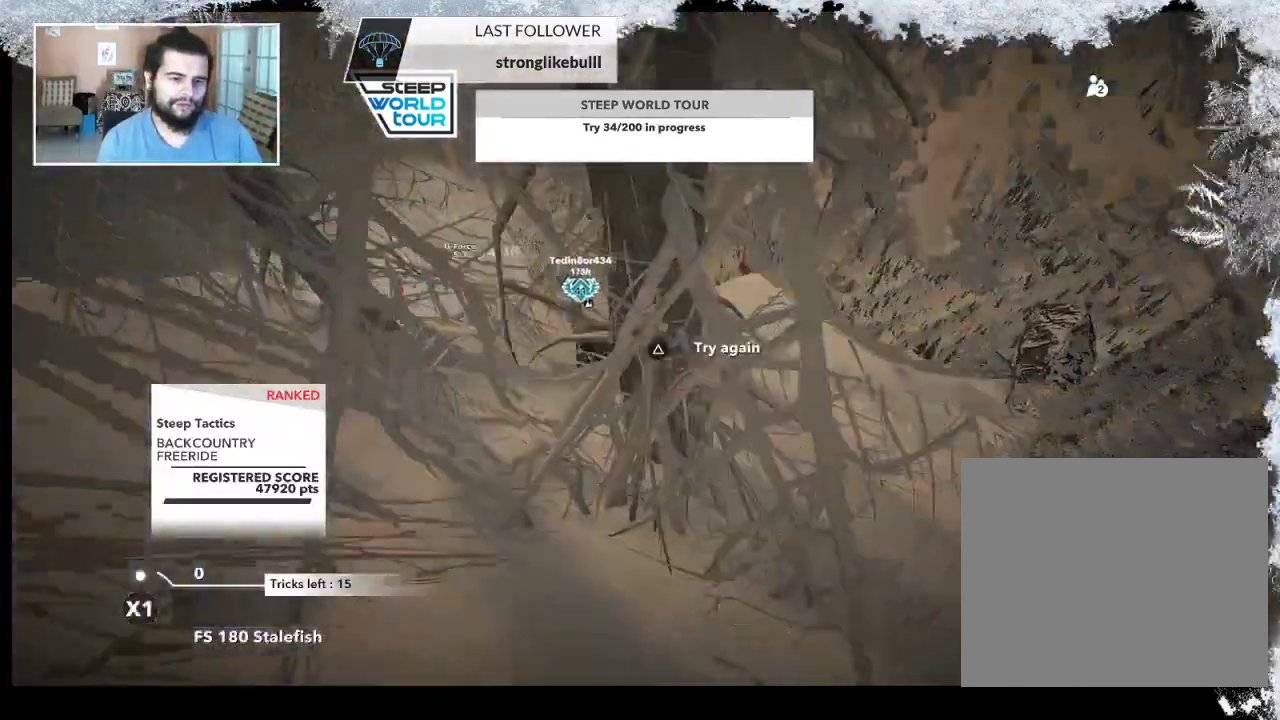
{"buttons": ["TRIANGLE"], "left_stick": "center", "right_stick": "center", "events": []}
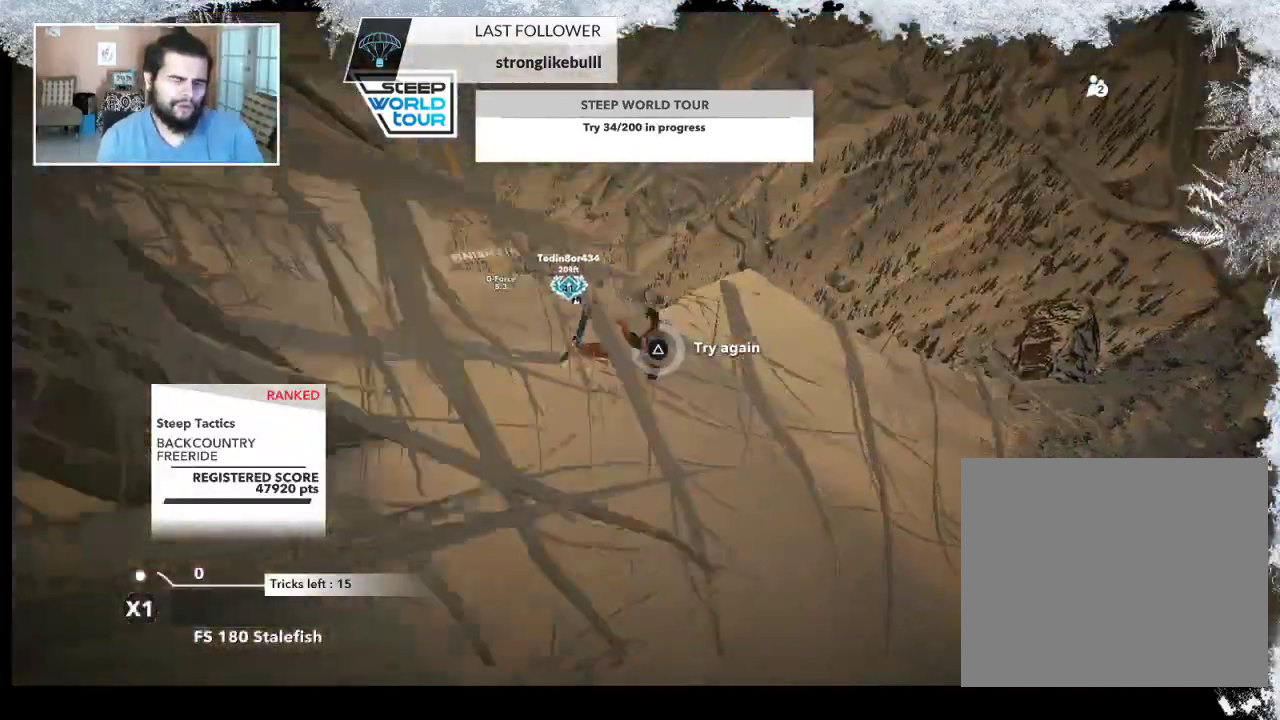
{"buttons": ["TRIANGLE"], "left_stick": "center", "right_stick": "center", "events": []}
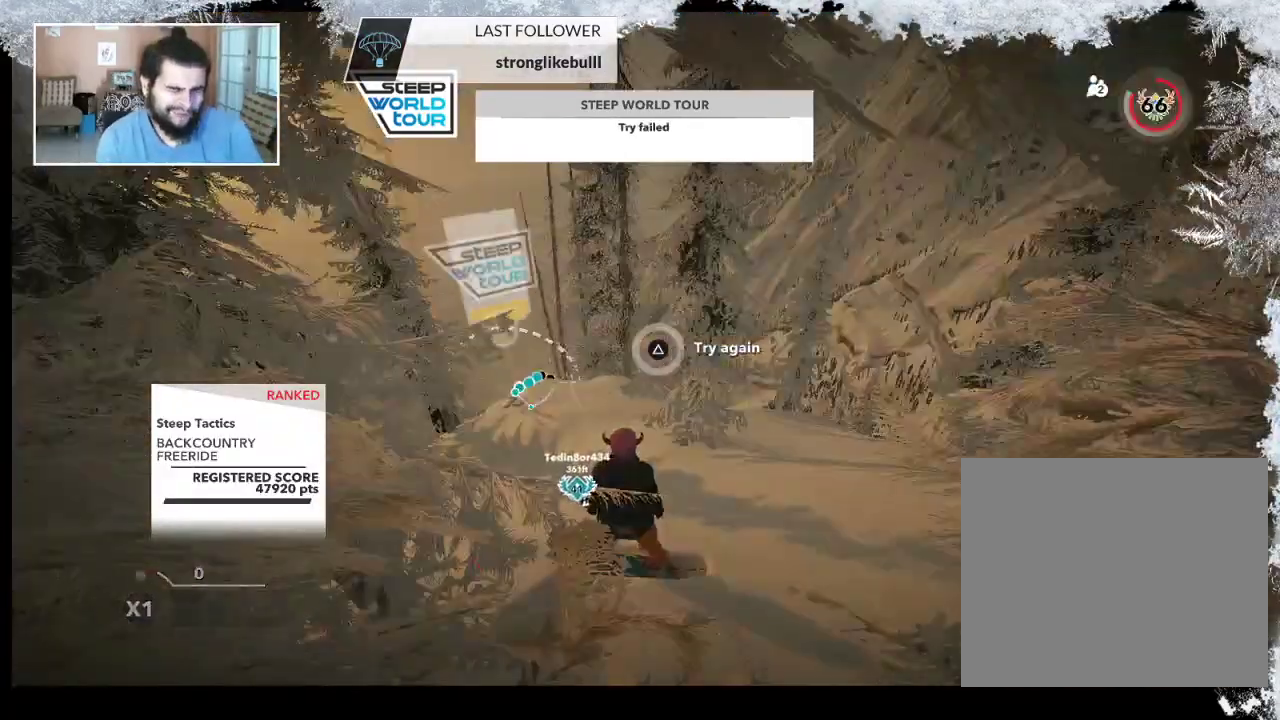
{"buttons": ["TRIANGLE"], "left_stick": "center", "right_stick": "center", "events": [[167, "TRIANGLE", "up"], [467, "TRIANGLE", "down"]]}
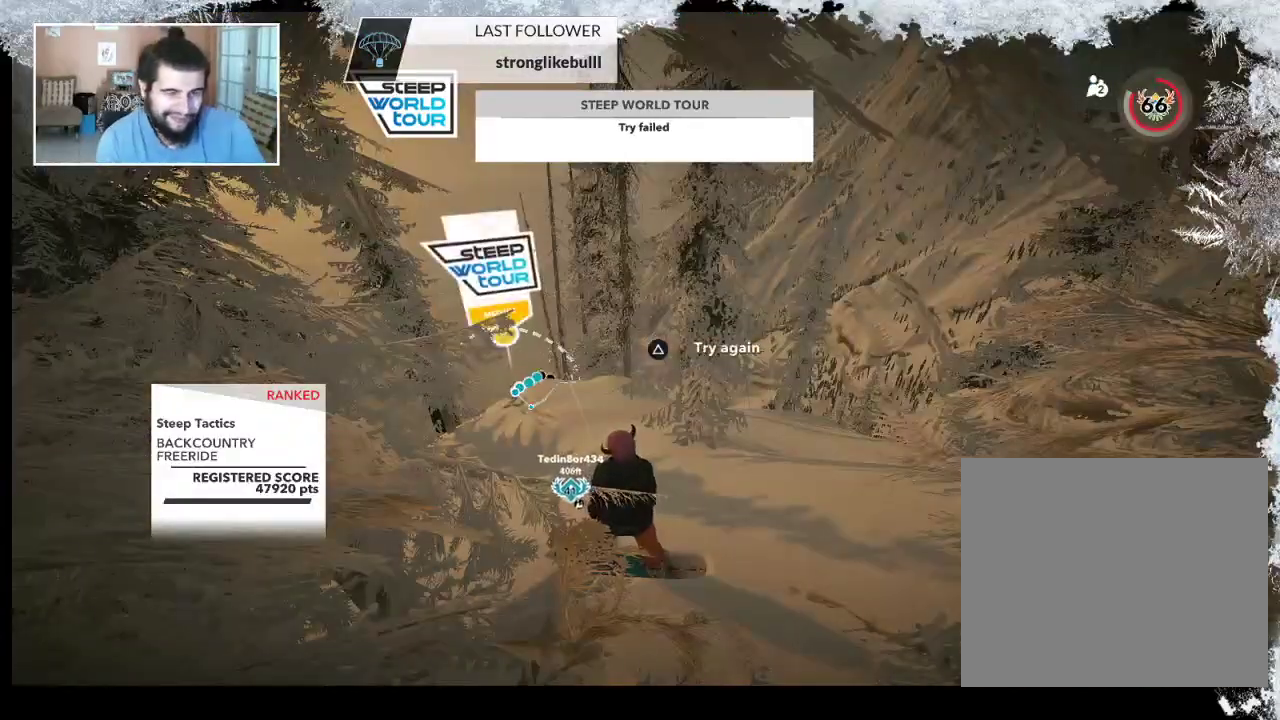
{"buttons": [], "left_stick": "up", "right_stick": "center", "events": [[100, "TRIANGLE", "up"], [233, "left_stick", "up"]]}
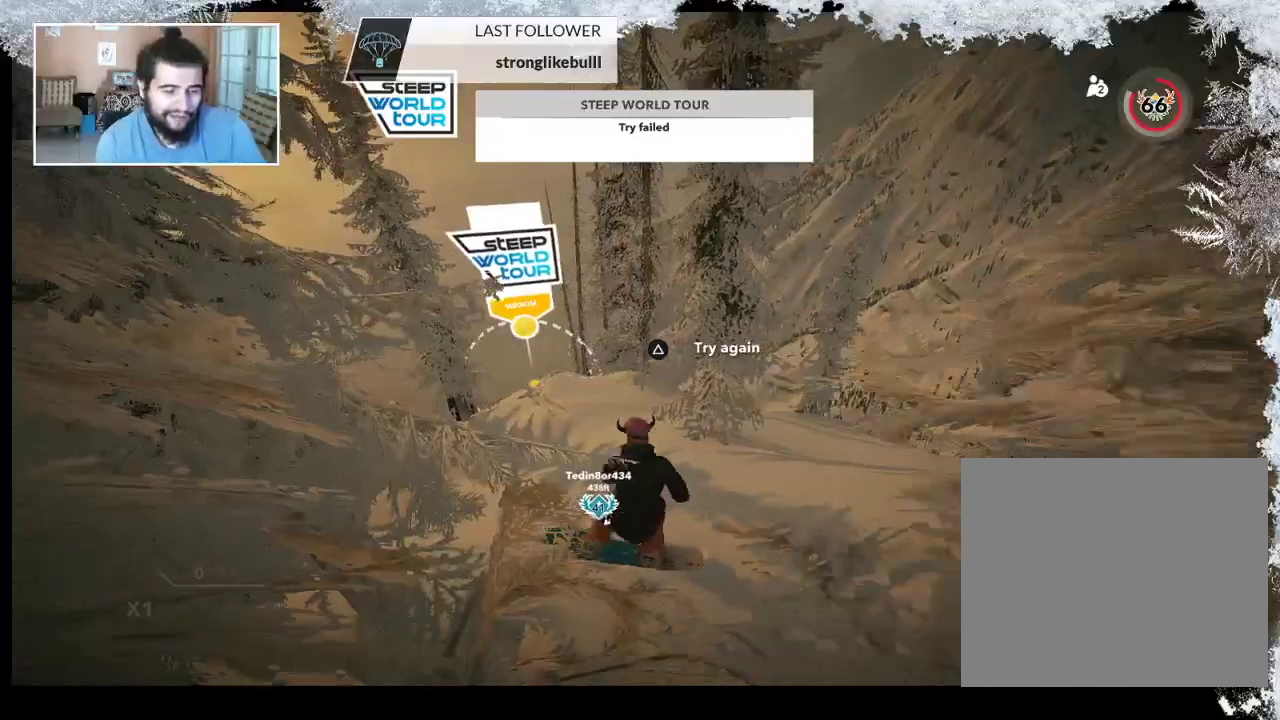
{"buttons": [], "left_stick": "up", "right_stick": "center", "events": []}
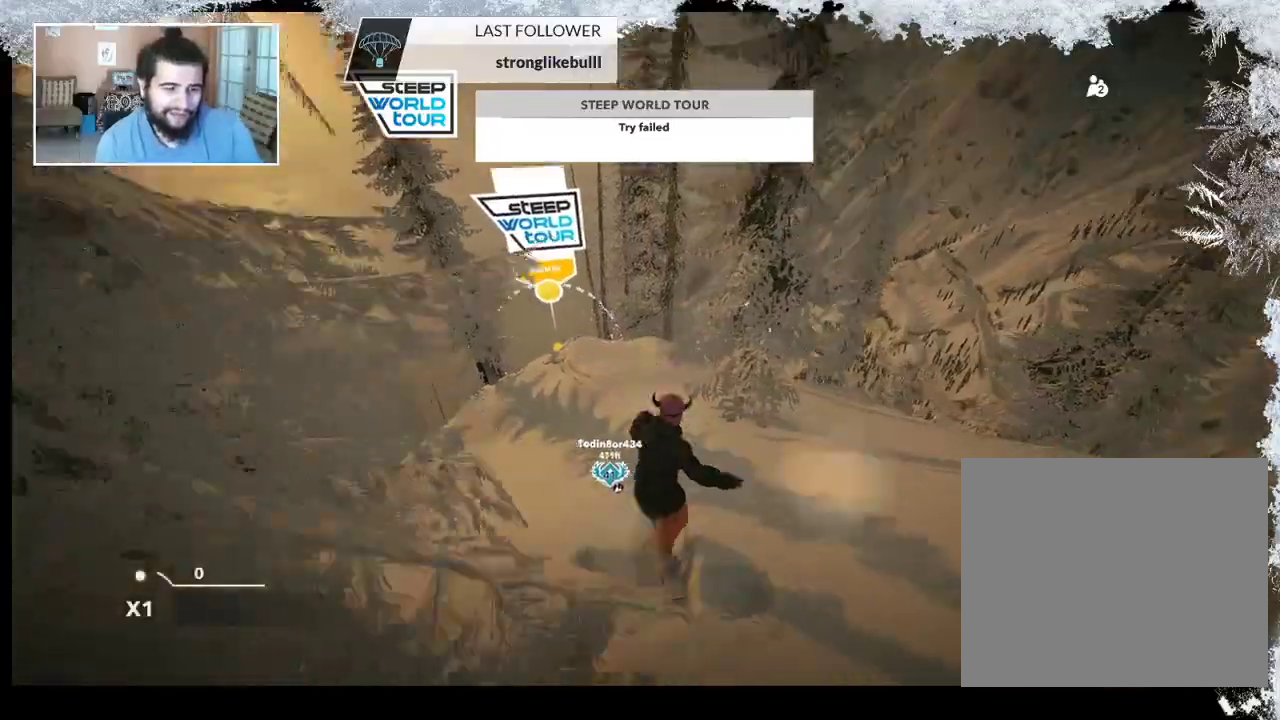
{"buttons": ["R2"], "left_stick": "center", "right_stick": "center", "events": [[367, "R2", "down"], [400, "left_stick", "center"]]}
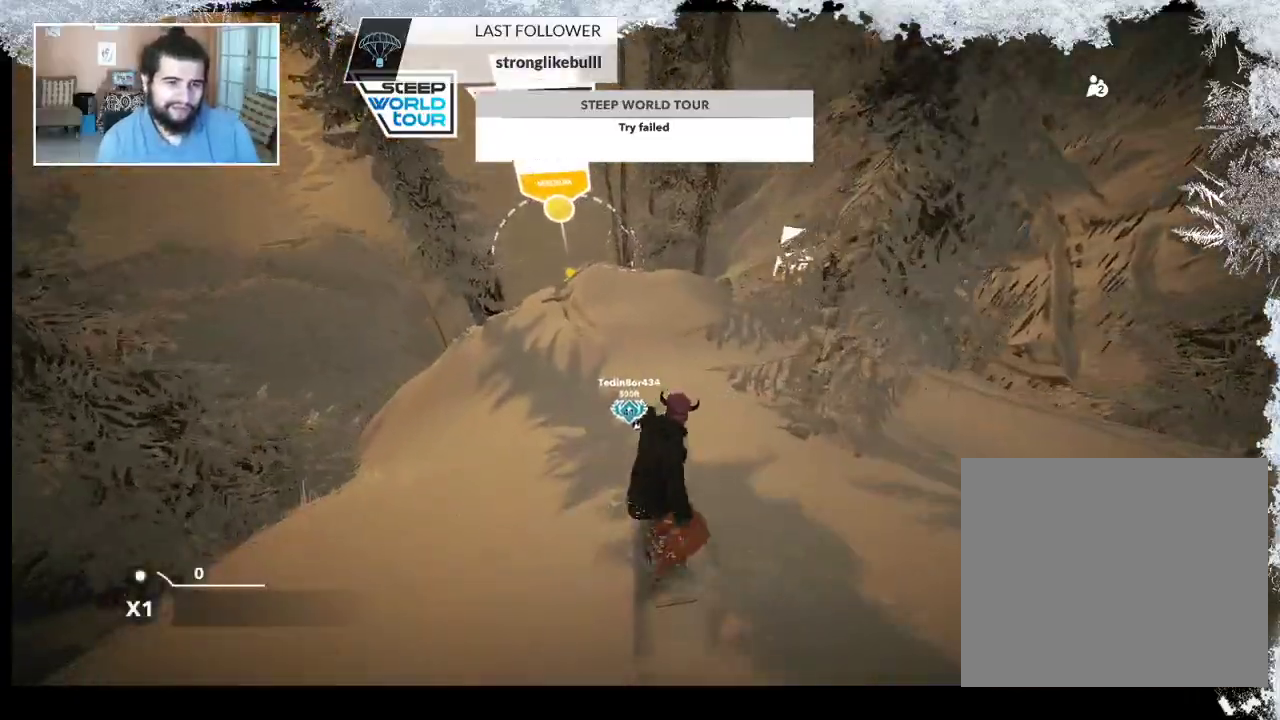
{"buttons": [], "left_stick": "center", "right_stick": "left", "events": [[100, "R2", "up"], [267, "right_stick", "left"]]}
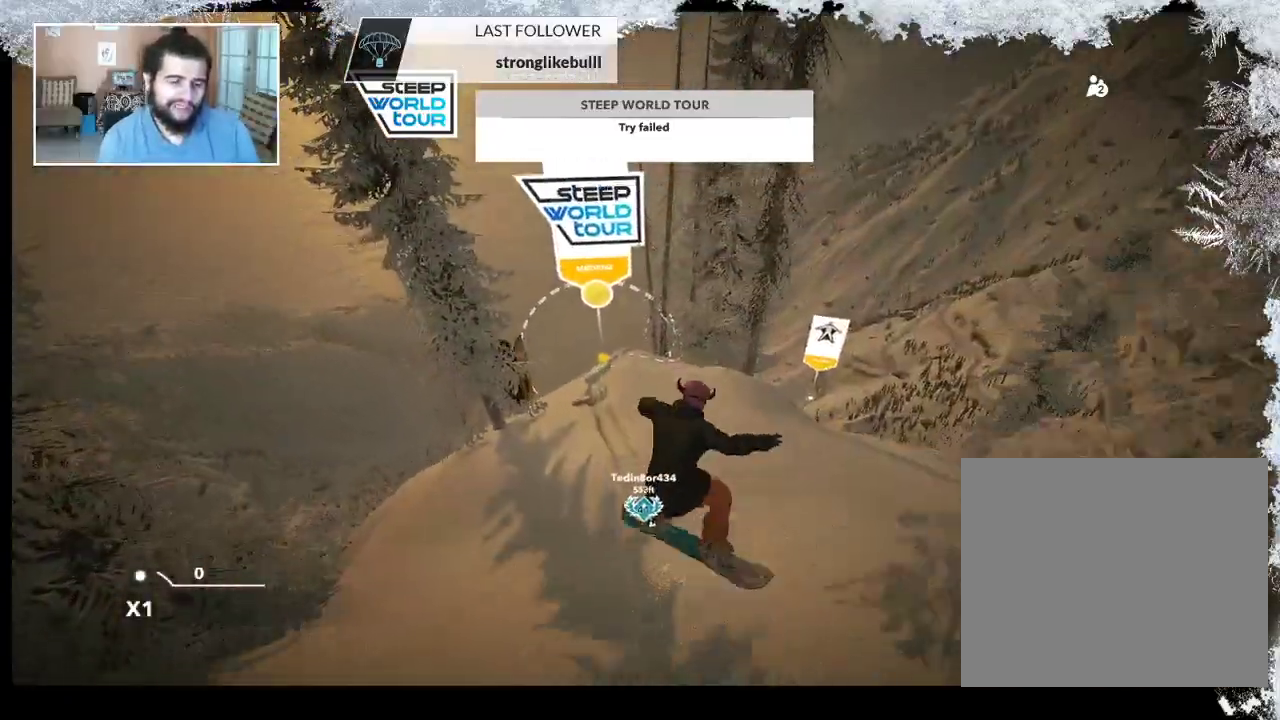
{"buttons": [], "left_stick": "center", "right_stick": "center", "events": [[133, "right_stick", "center"]]}
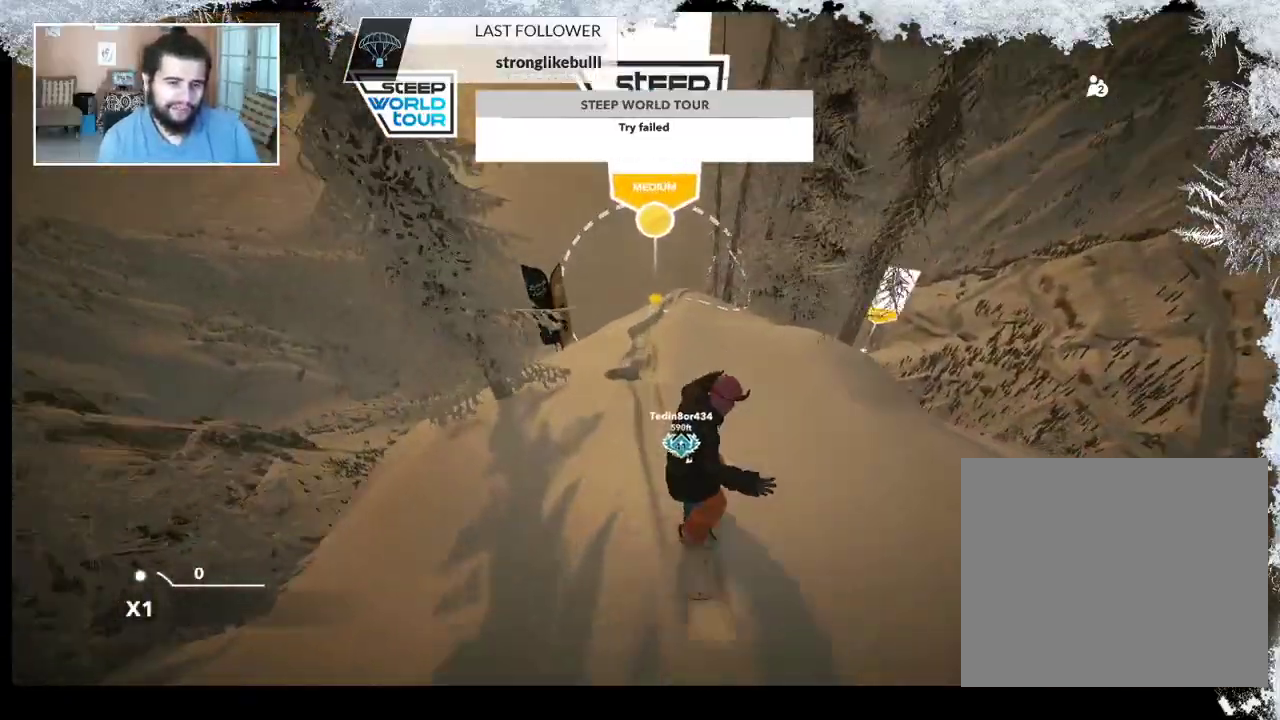
{"buttons": [], "left_stick": "center", "right_stick": "center", "events": [[200, "left_stick", "up-right"], [433, "left_stick", "center"]]}
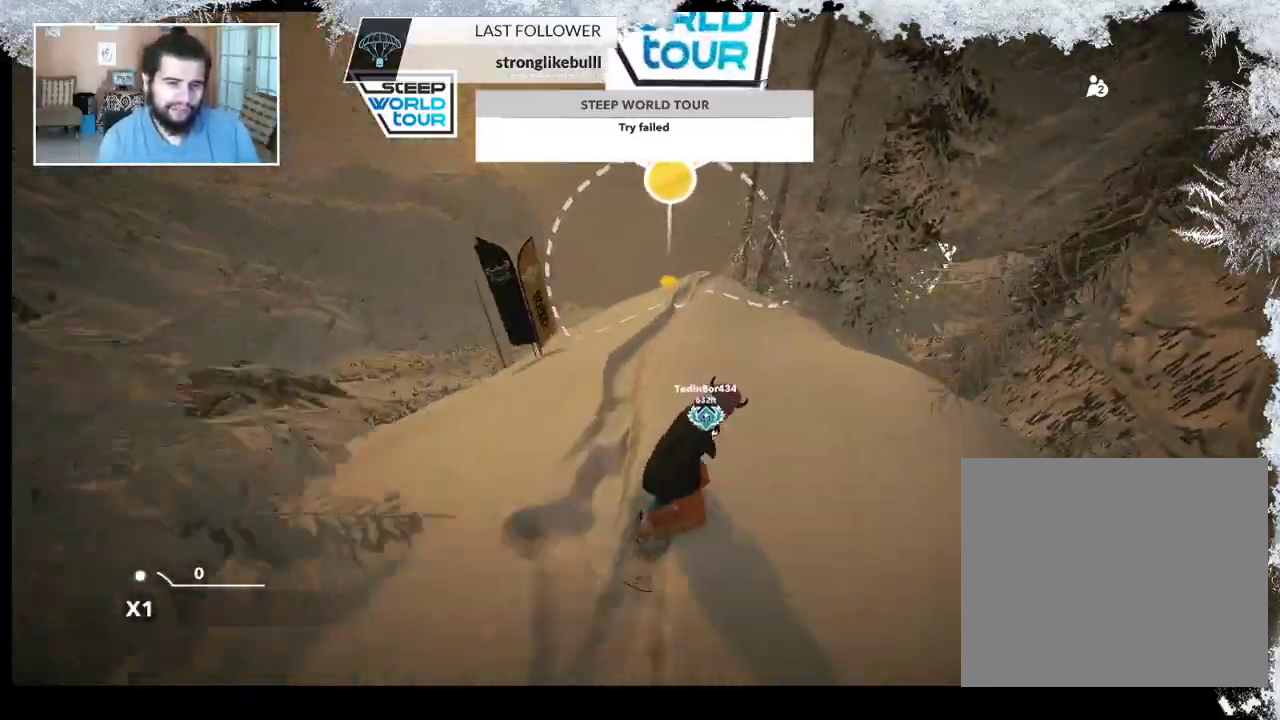
{"buttons": [], "left_stick": "left", "right_stick": "center", "events": [[333, "left_stick", "left"]]}
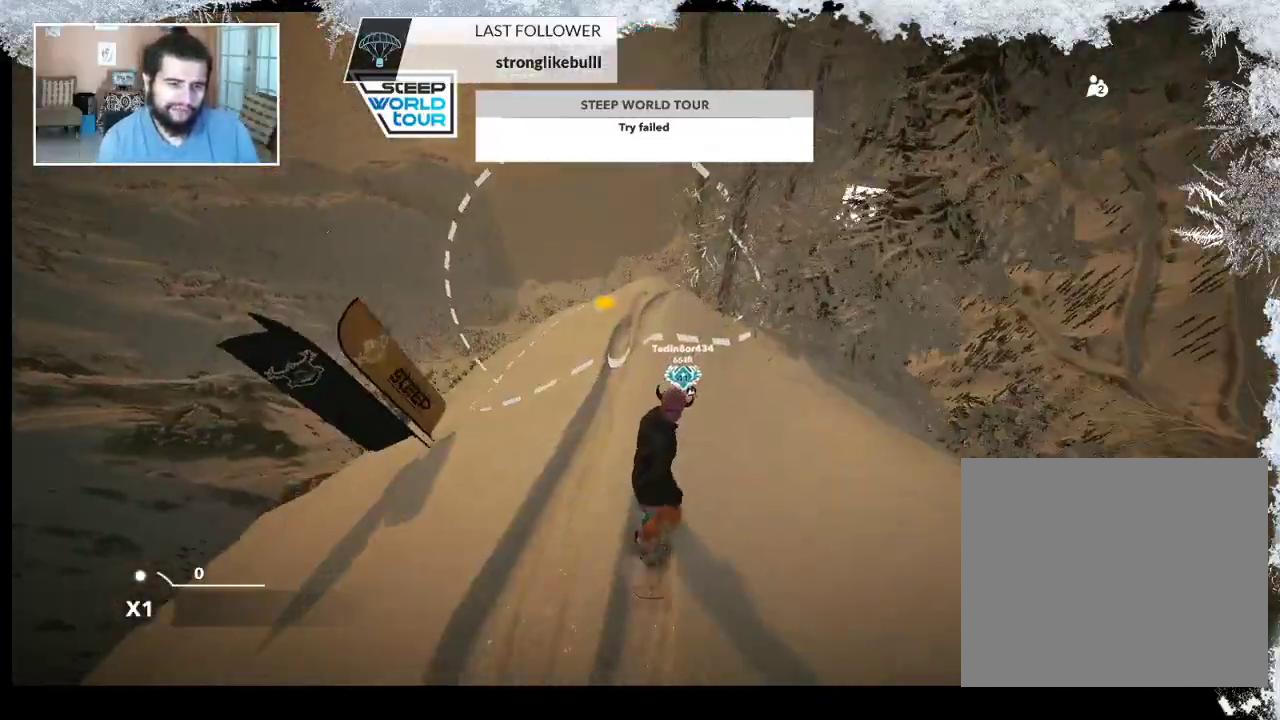
{"buttons": [], "left_stick": "center", "right_stick": "center", "events": [[33, "left_stick", "center"], [267, "left_stick", "left"], [400, "left_stick", "center"]]}
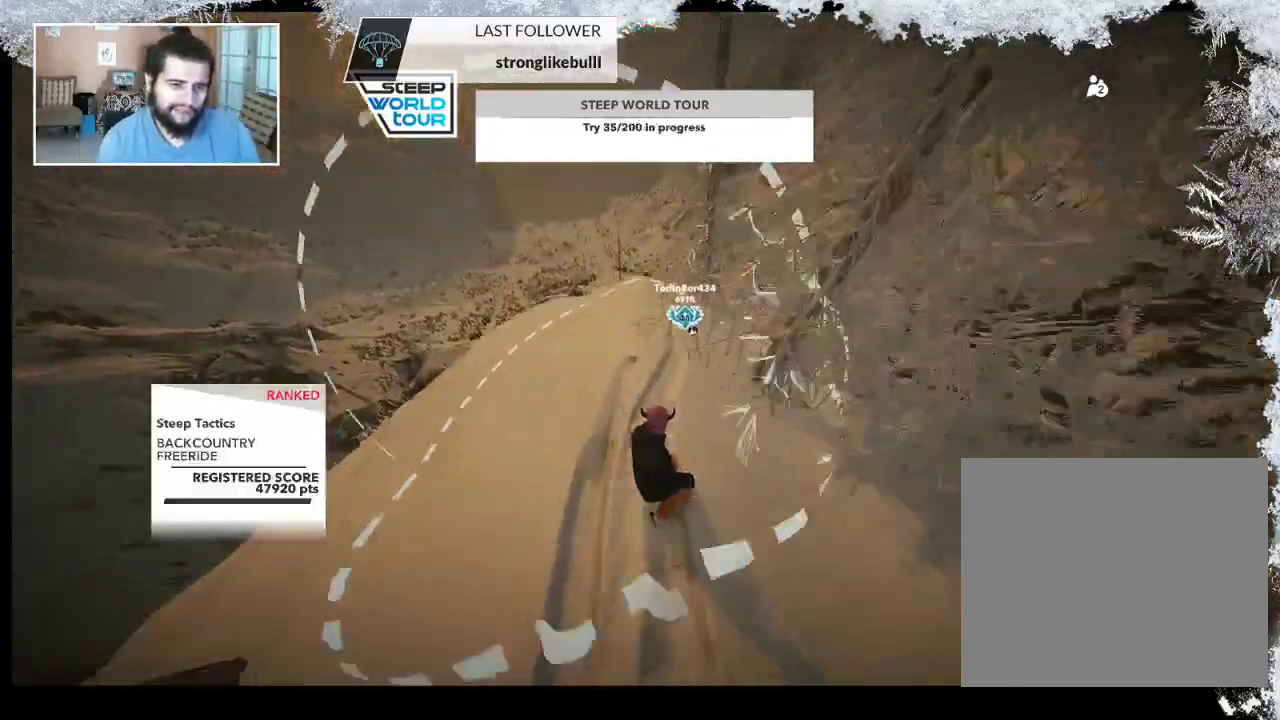
{"buttons": [], "left_stick": "up-right", "right_stick": "center", "events": [[333, "left_stick", "up-right"]]}
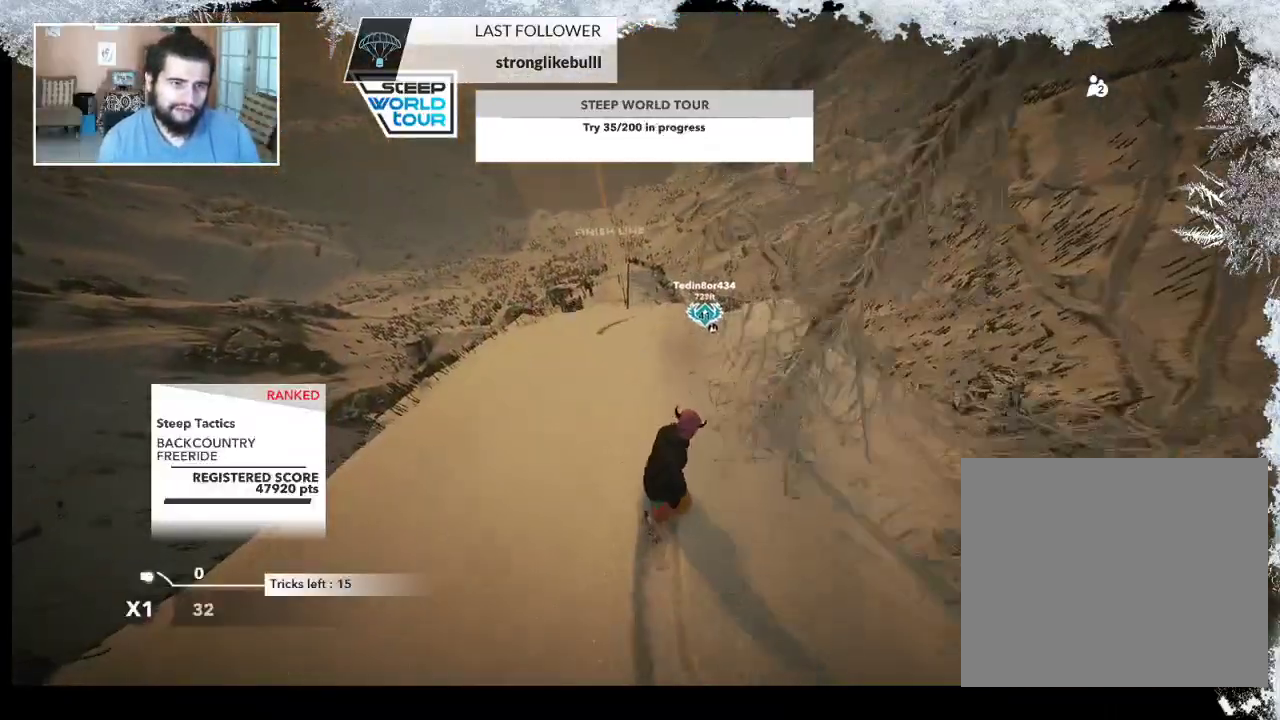
{"buttons": [], "left_stick": "center", "right_stick": "center", "events": [[433, "left_stick", "center"]]}